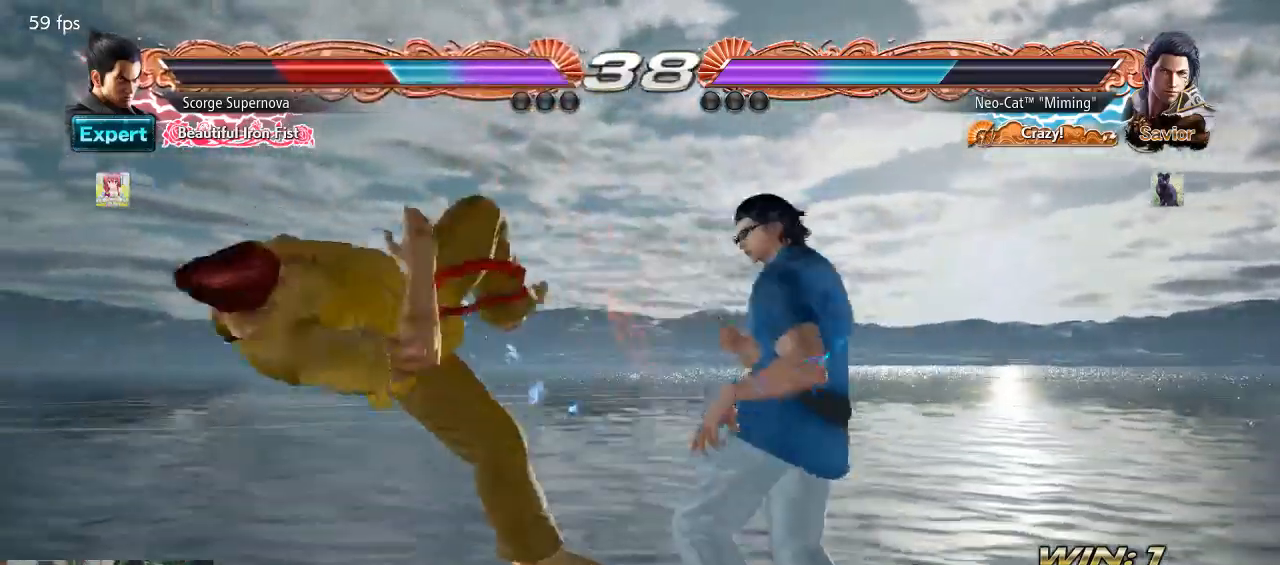
Gameplay with a controller (arcade stick); each line is a JSON object with the inputs held at the frame after it. "events" lists button and stick changes between this image and that frame as [ms after this image, input, new state], when the widget could be followed in between. Not read: L3 R3.
{"buttons": [], "left_stick": "center", "events": [[33, "TRIANGLE", "up"], [433, "left_stick", "center"]]}
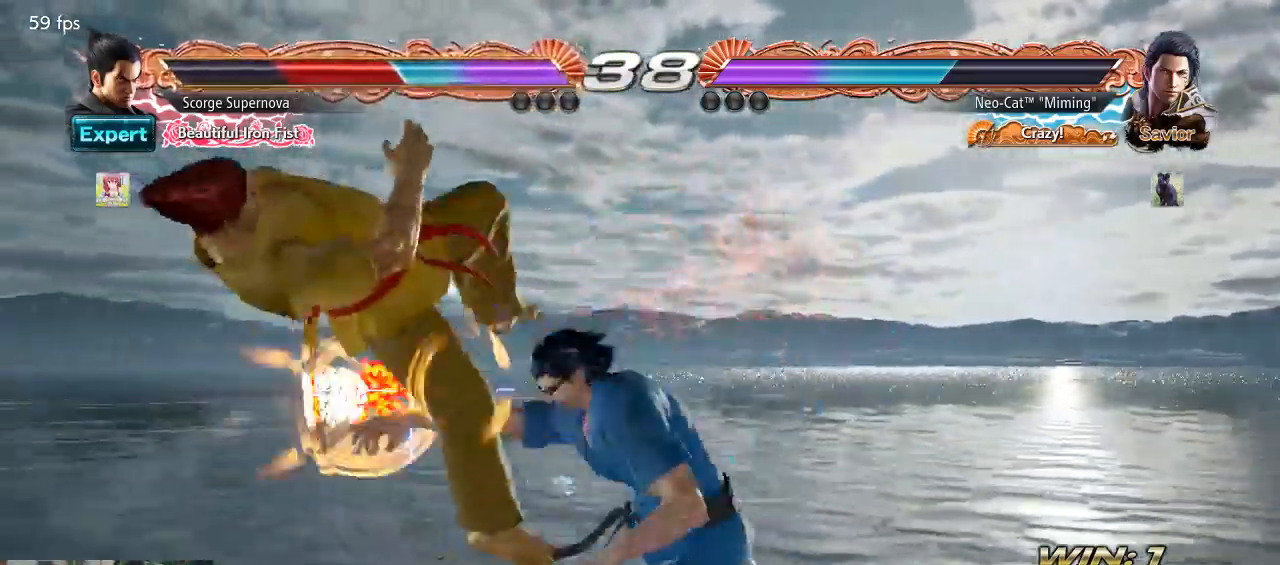
{"buttons": [], "left_stick": "center", "events": [[133, "left_stick", "right"], [233, "left_stick", "center"]]}
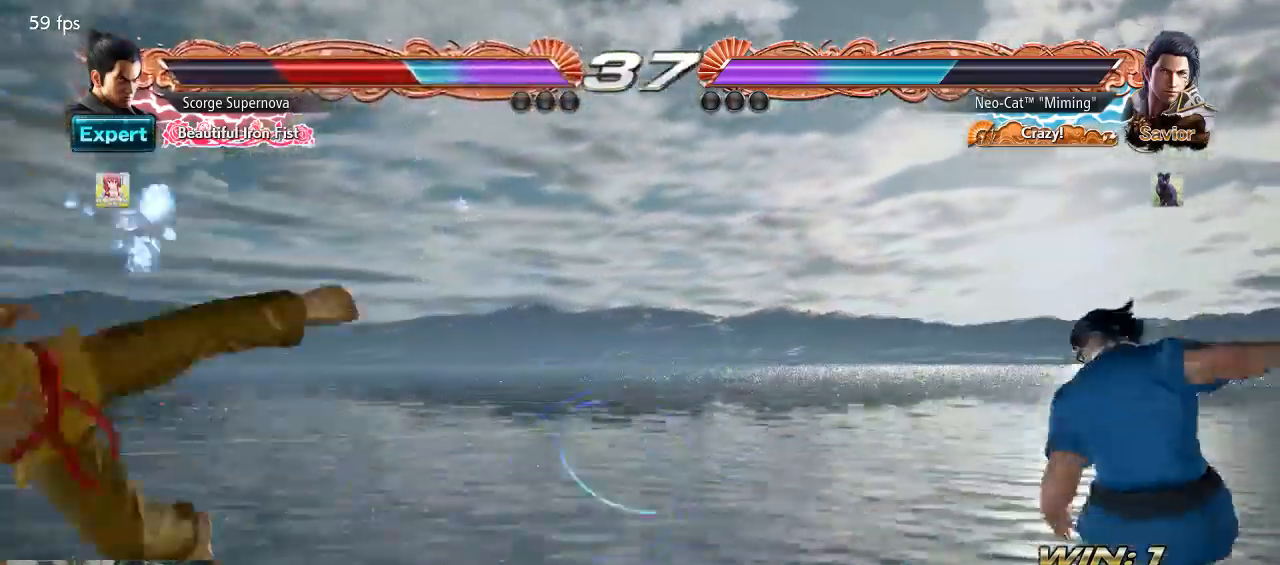
{"buttons": [], "left_stick": "center", "events": [[33, "left_stick", "left"], [100, "left_stick", "center"], [200, "left_stick", "left"], [267, "left_stick", "center"]]}
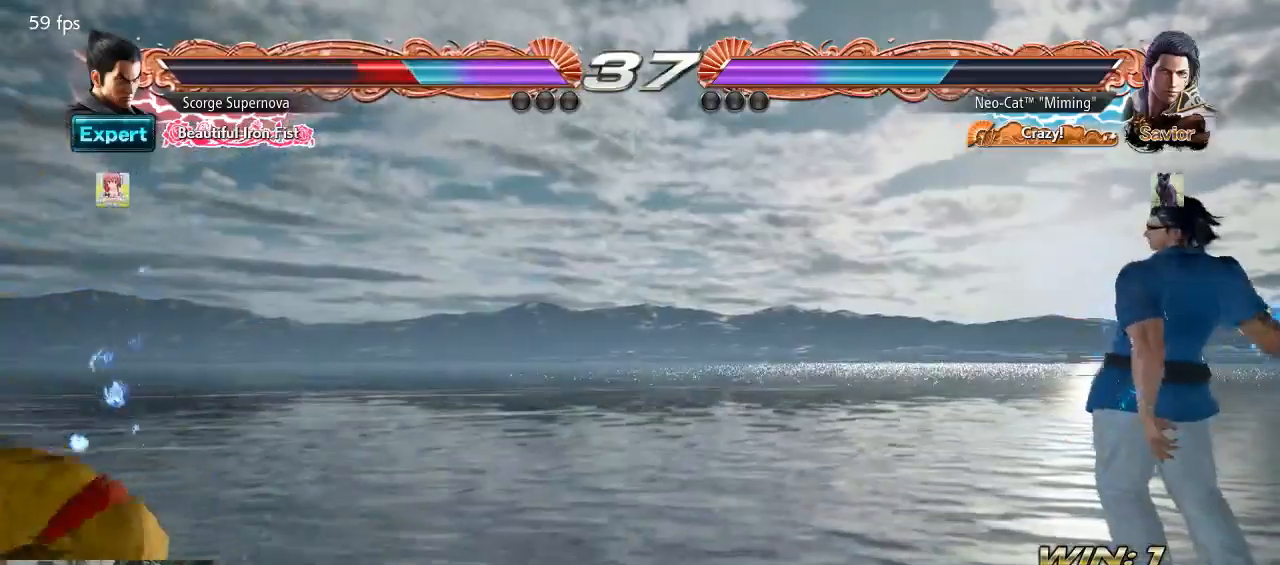
{"buttons": [], "left_stick": "right", "events": [[33, "left_stick", "left"], [100, "left_stick", "center"], [200, "left_stick", "left"], [333, "left_stick", "down"], [433, "left_stick", "center"], [500, "left_stick", "right"]]}
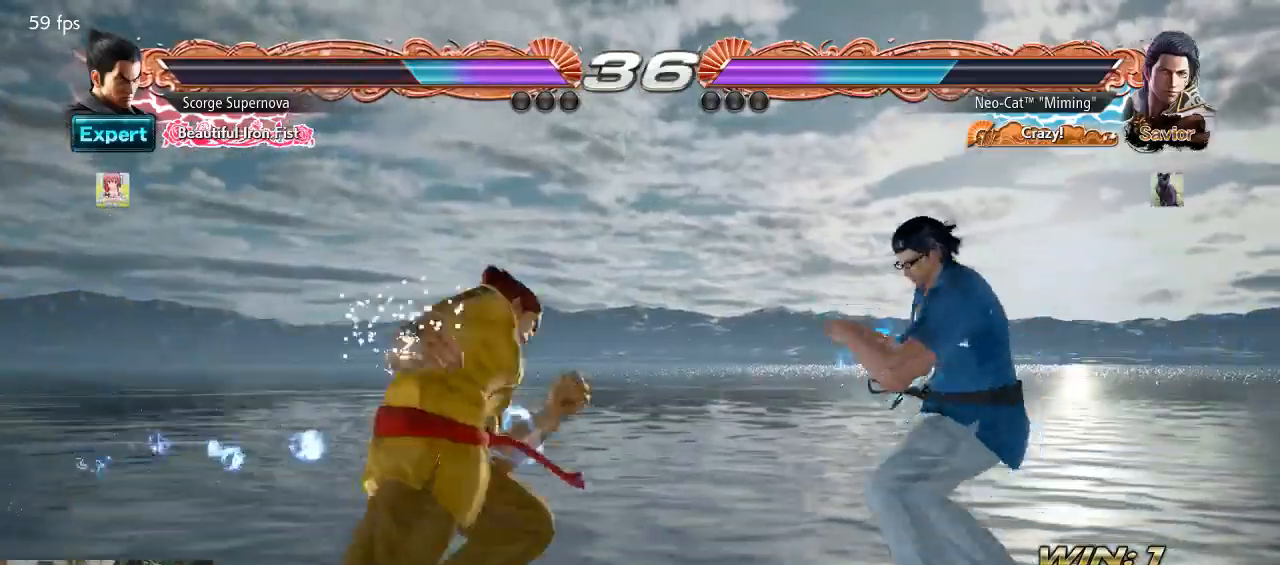
{"buttons": [], "left_stick": "right", "events": [[400, "left_stick", "center"], [467, "left_stick", "right"]]}
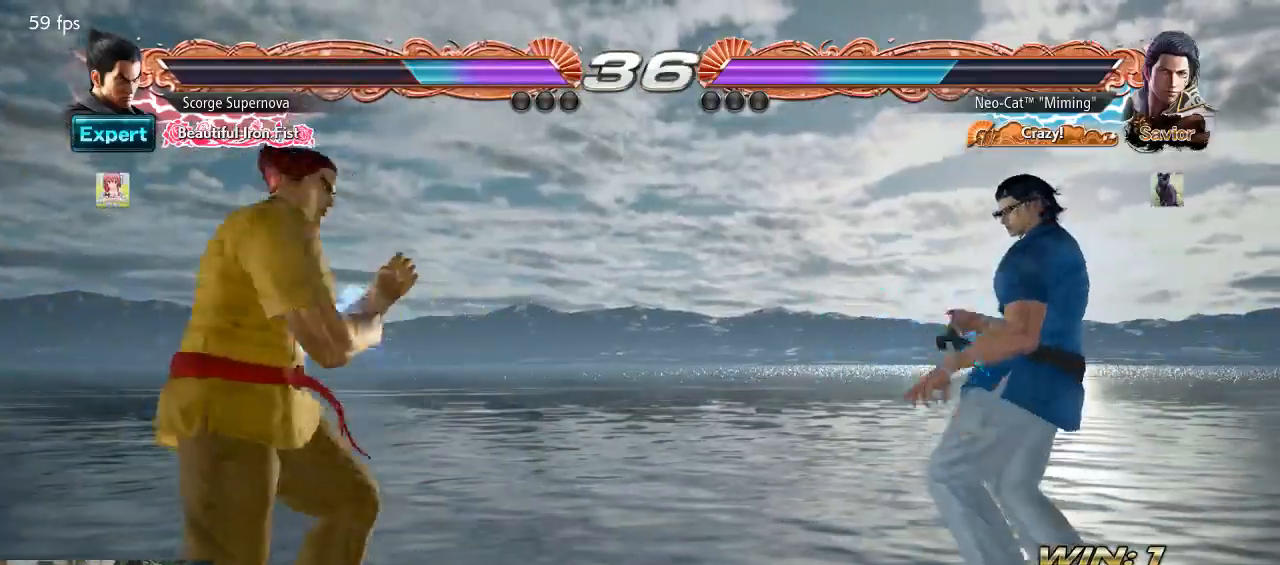
{"buttons": [], "left_stick": "center", "events": [[33, "left_stick", "center"], [333, "TRIANGLE", "down"], [367, "TRIANGLE", "up"]]}
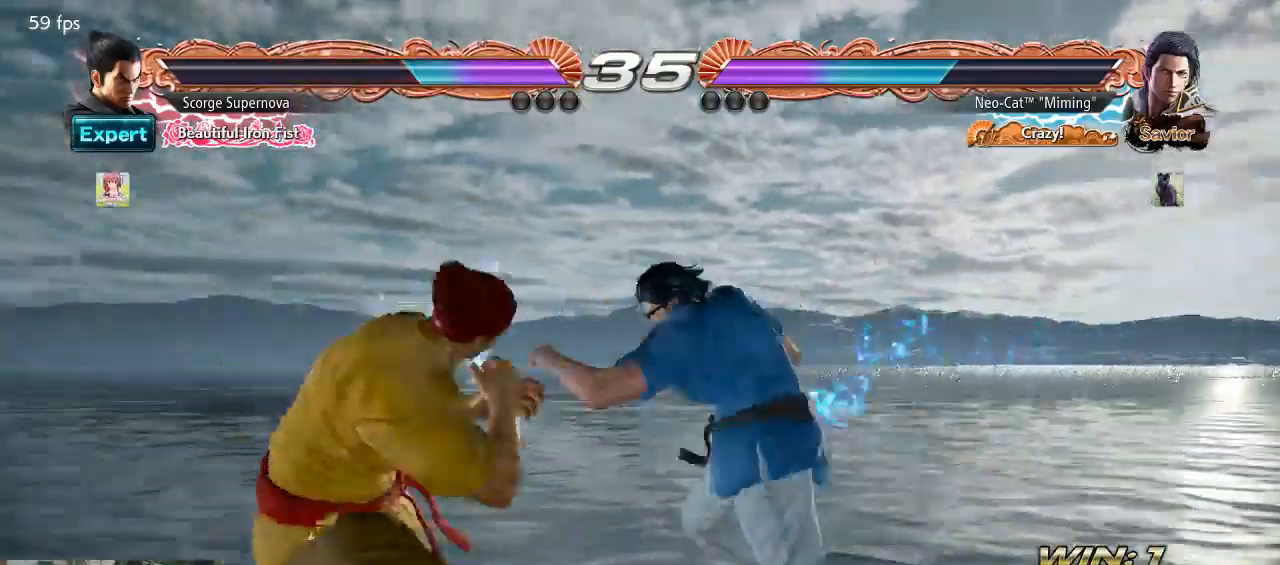
{"buttons": [], "left_stick": "right", "events": [[467, "left_stick", "right"]]}
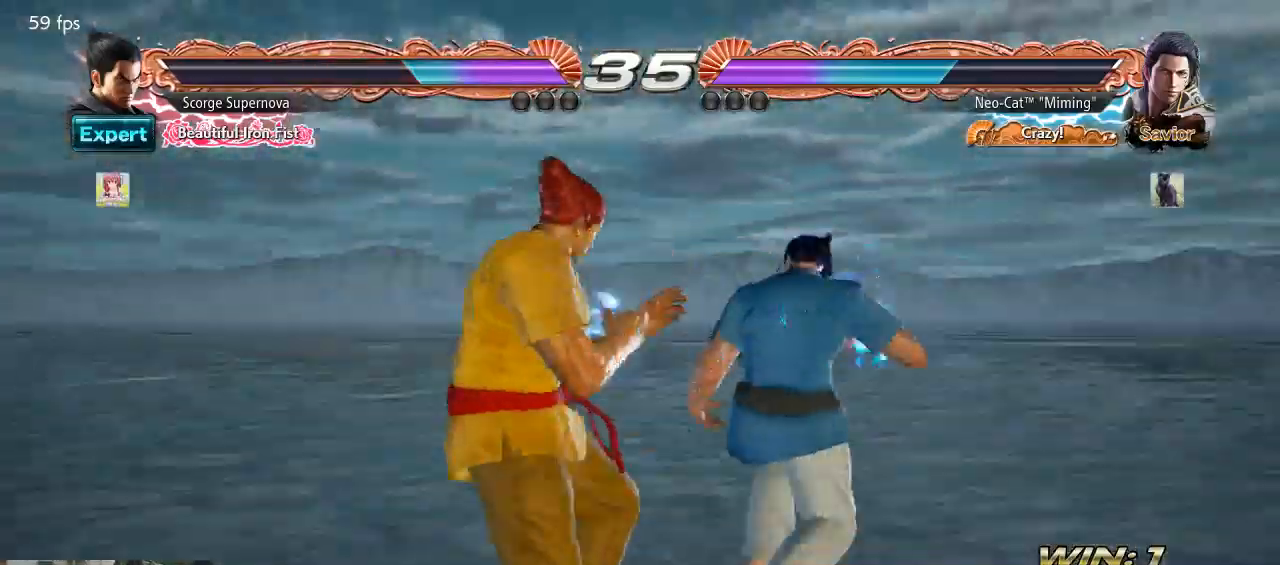
{"buttons": [], "left_stick": "right", "events": [[33, "left_stick", "center"], [100, "left_stick", "right"]]}
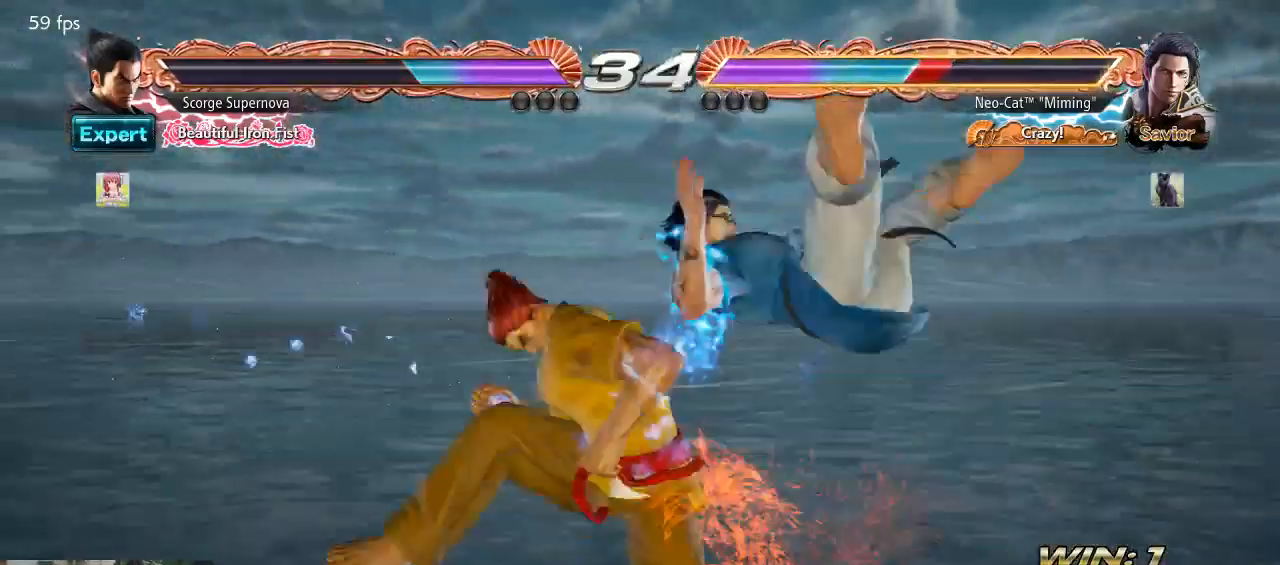
{"buttons": [], "left_stick": "center", "events": [[267, "left_stick", "center"]]}
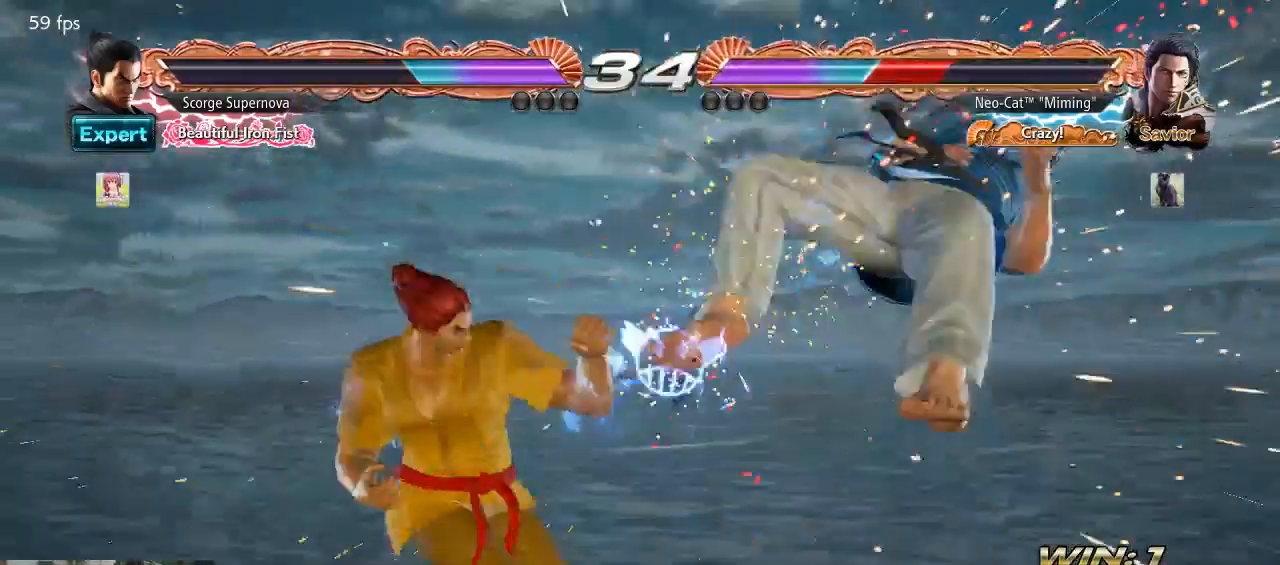
{"buttons": [], "left_stick": "down-right", "events": [[367, "SQUARE", "down"], [400, "left_stick", "down-right"], [467, "SQUARE", "up"]]}
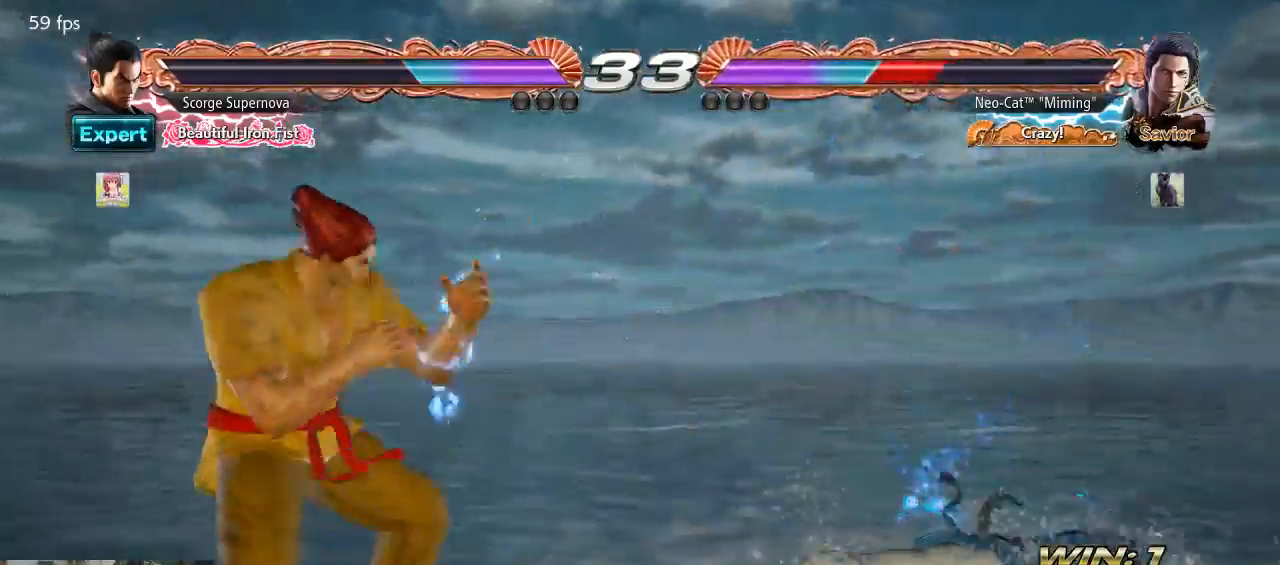
{"buttons": [], "left_stick": "right", "events": [[200, "left_stick", "center"], [333, "left_stick", "right"], [400, "left_stick", "center"], [467, "left_stick", "right"]]}
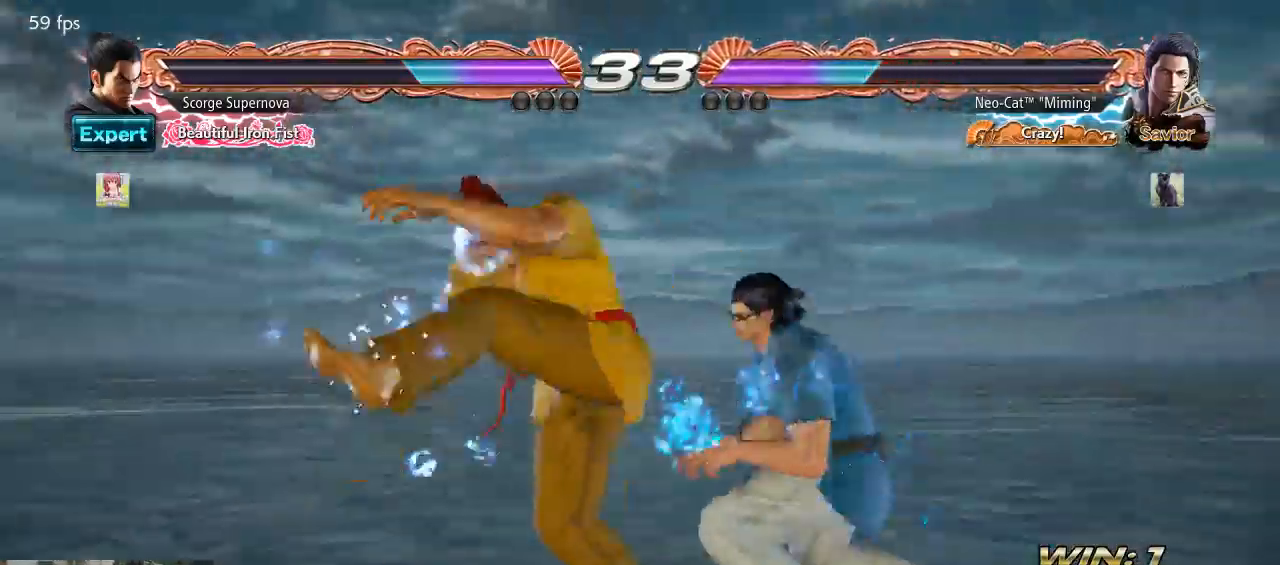
{"buttons": ["SQUARE"], "left_stick": "center", "events": [[333, "left_stick", "center"], [467, "SQUARE", "down"]]}
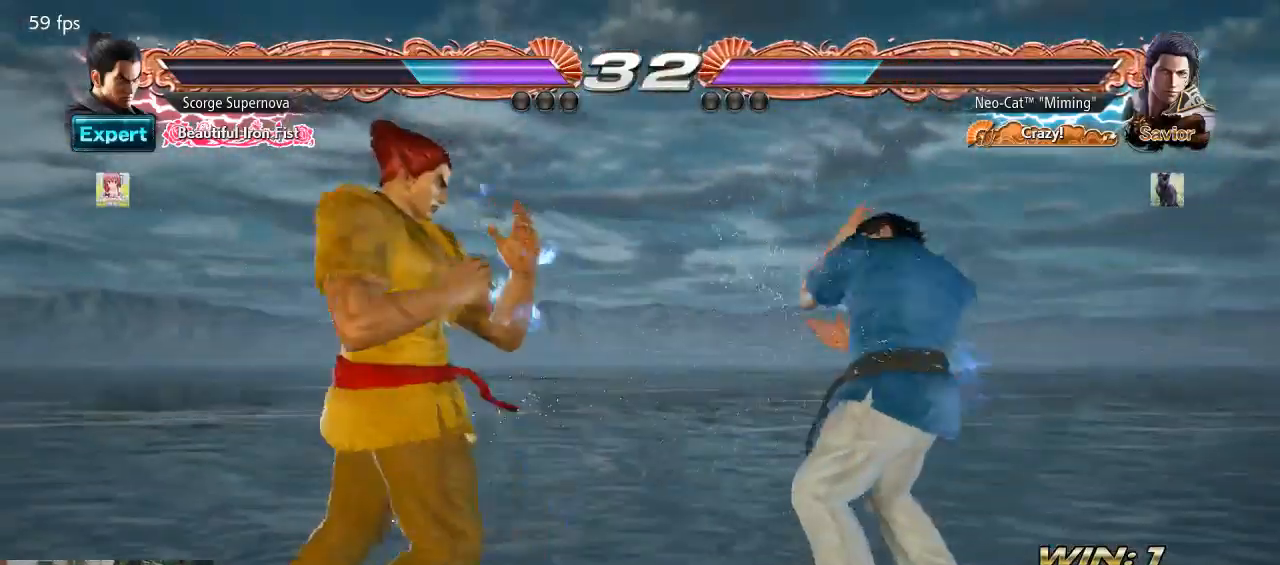
{"buttons": [], "left_stick": "down-left", "events": [[67, "SQUARE", "up"], [400, "left_stick", "down-left"], [433, "CIRCLE", "down"], [500, "CIRCLE", "up"]]}
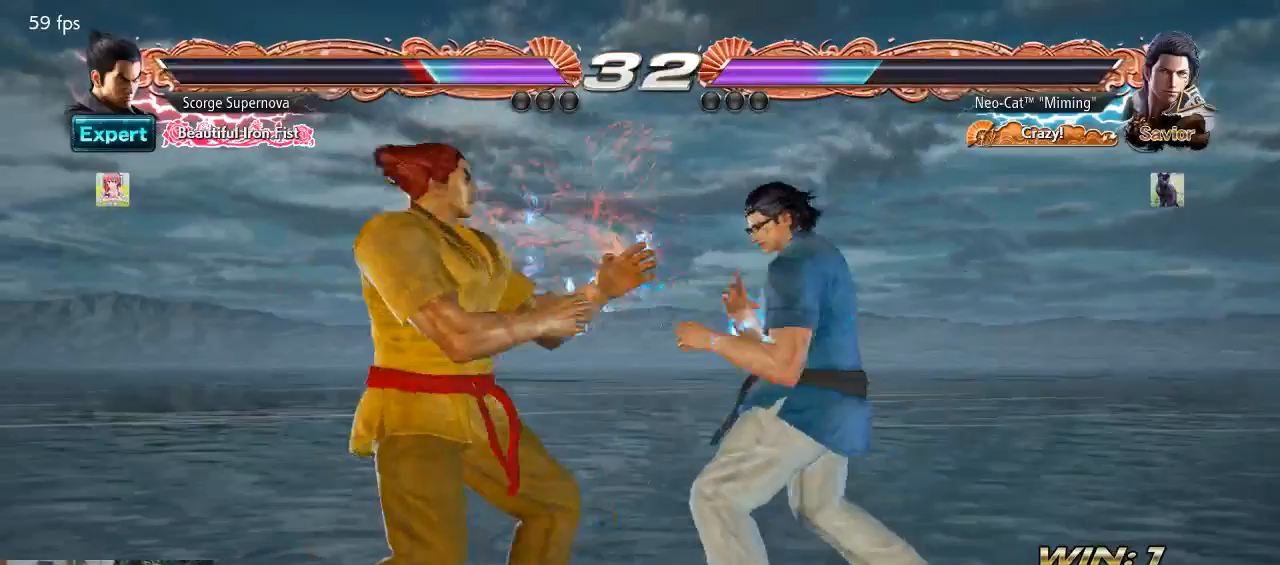
{"buttons": [], "left_stick": "center", "events": [[33, "left_stick", "center"]]}
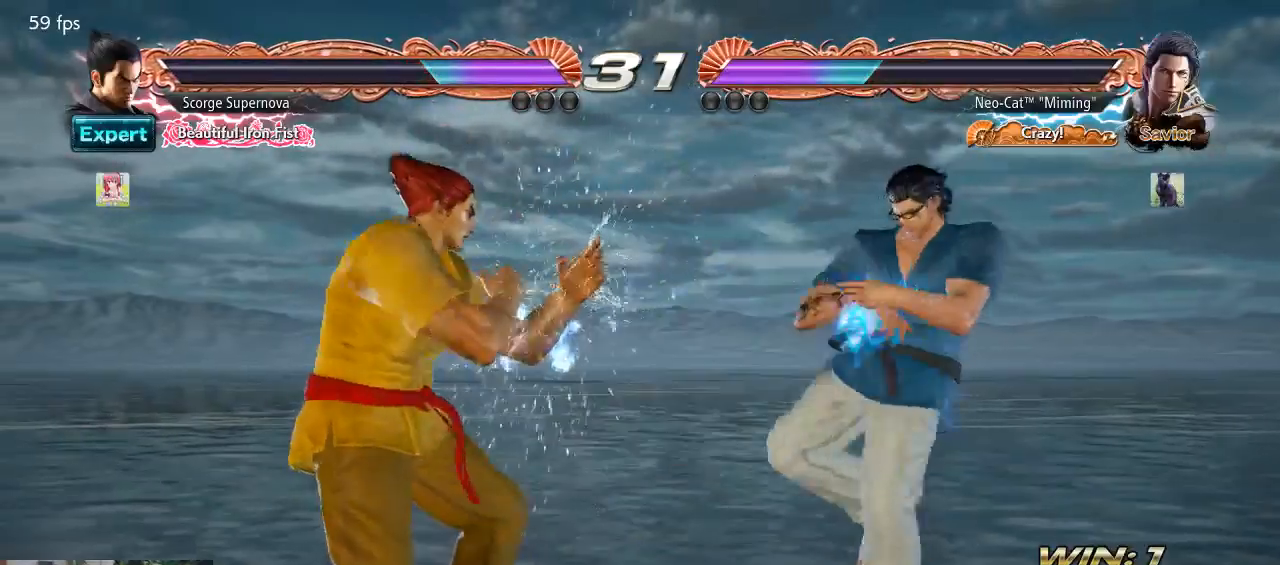
{"buttons": [], "left_stick": "center", "events": [[33, "left_stick", "right"], [467, "left_stick", "center"]]}
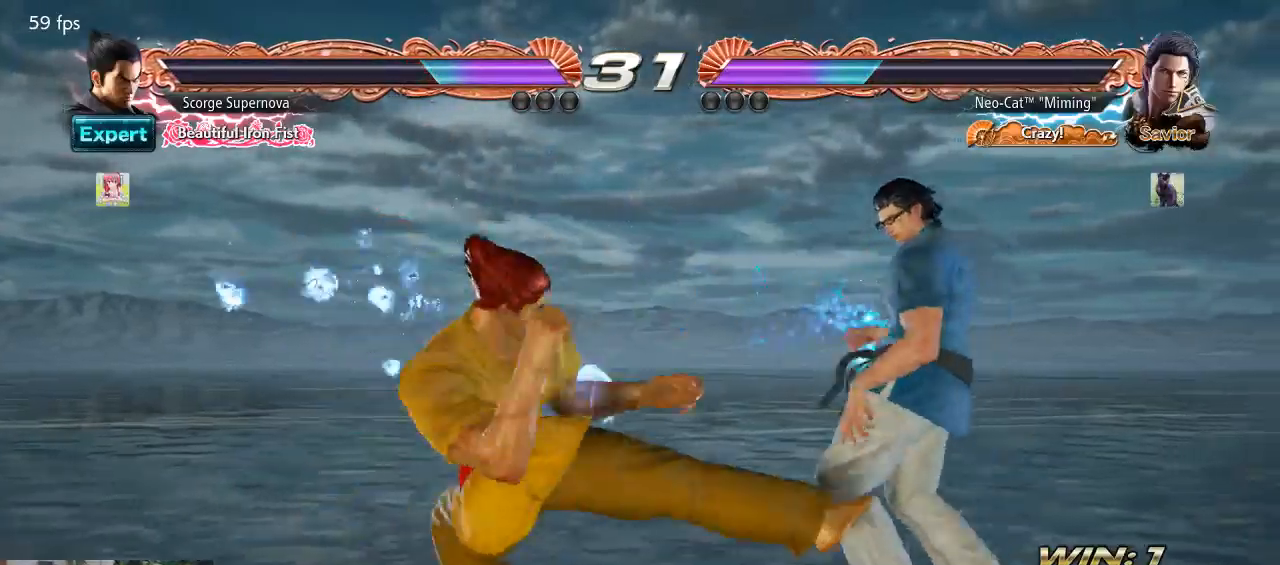
{"buttons": [], "left_stick": "right", "events": [[33, "left_stick", "right"]]}
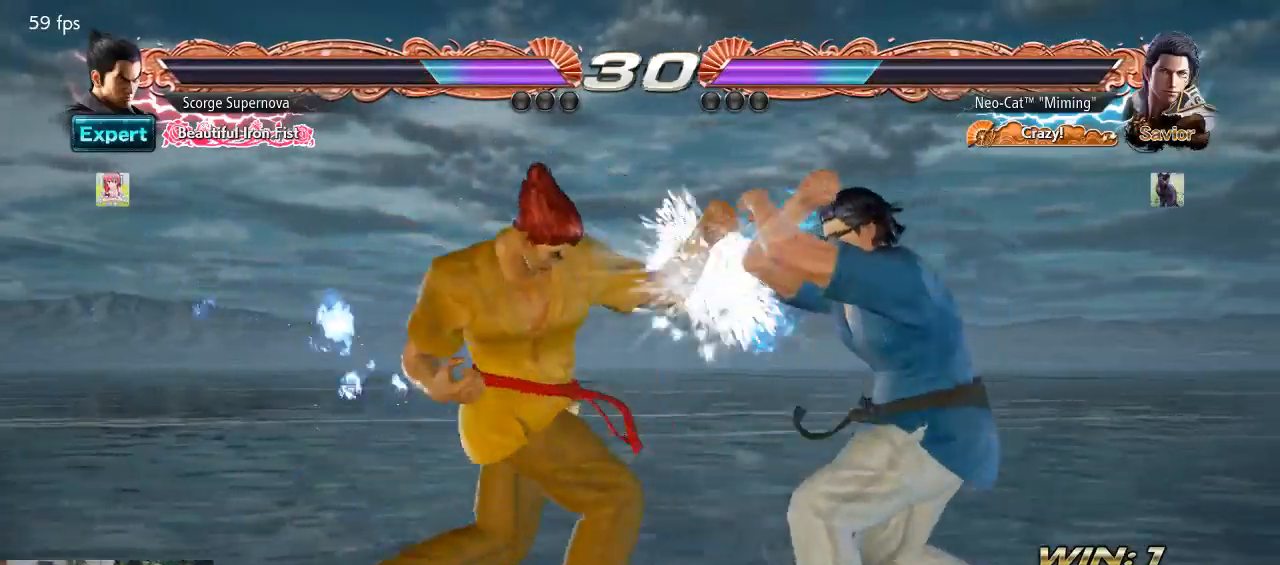
{"buttons": [], "left_stick": "center", "events": [[67, "left_stick", "center"], [133, "SQUARE", "down"], [233, "SQUARE", "up"], [333, "TRIANGLE", "down"], [400, "TRIANGLE", "up"]]}
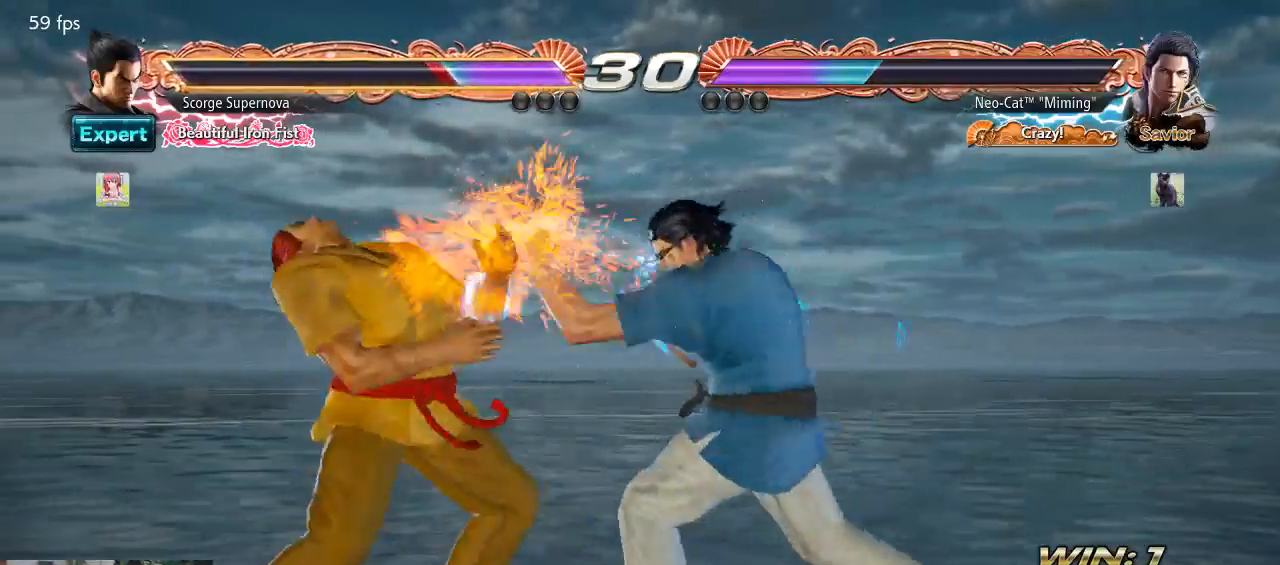
{"buttons": [], "left_stick": "center", "events": [[367, "left_stick", "down"], [400, "CIRCLE", "down"], [467, "left_stick", "center"], [500, "CIRCLE", "up"]]}
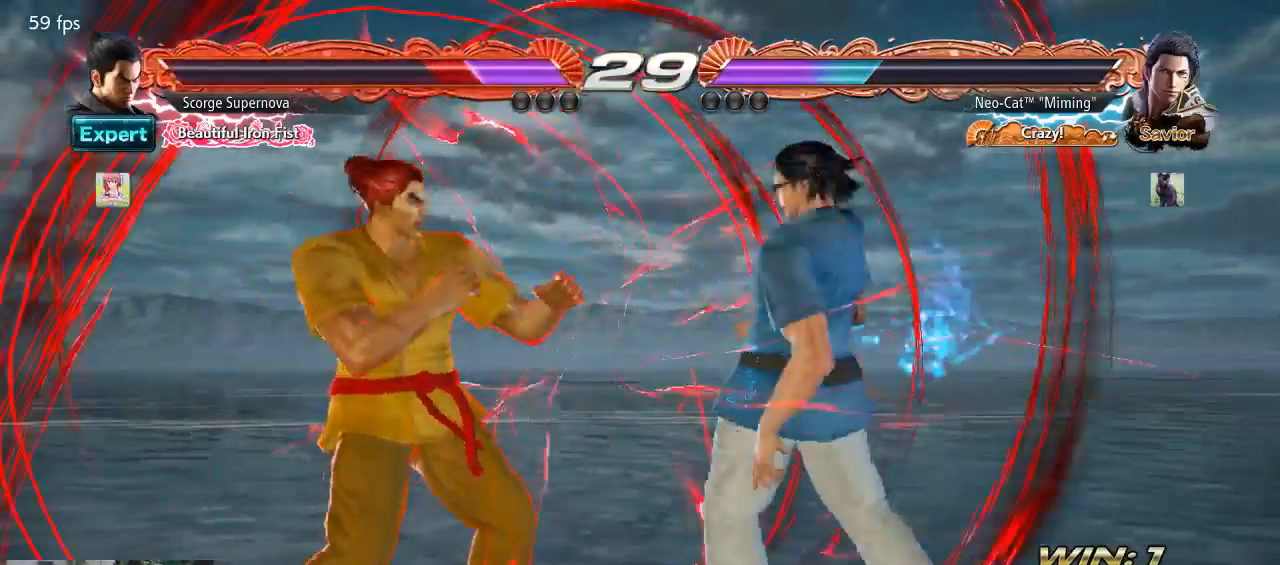
{"buttons": [], "left_stick": "center", "events": []}
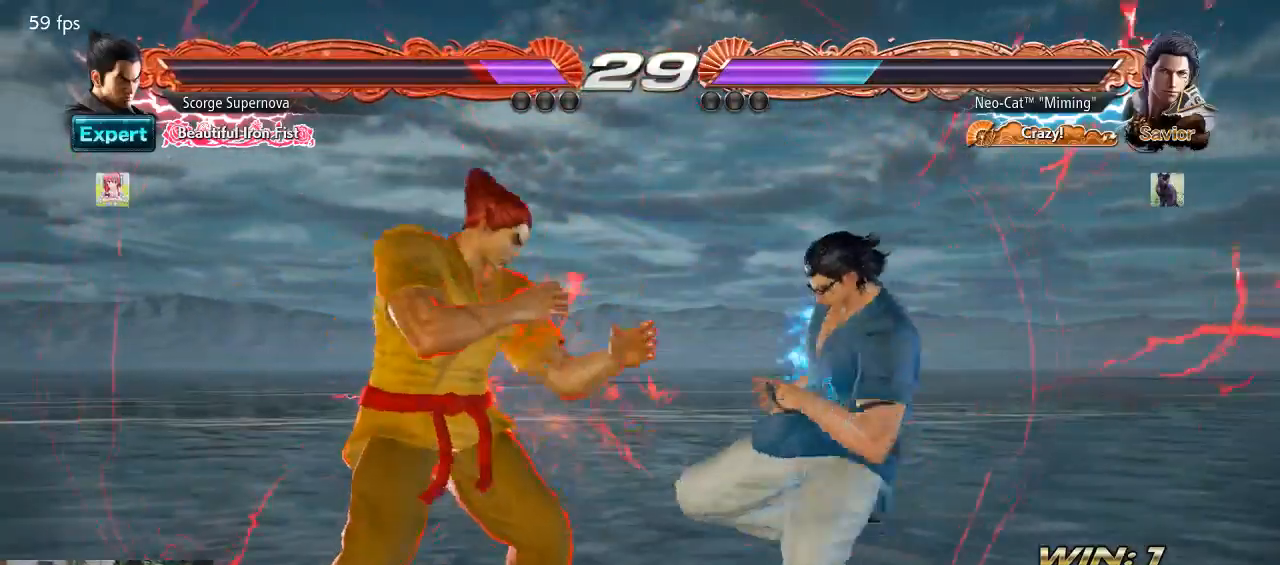
{"buttons": [], "left_stick": "down-right", "events": [[67, "left_stick", "right"], [167, "left_stick", "center"], [233, "left_stick", "right"], [433, "left_stick", "down-right"]]}
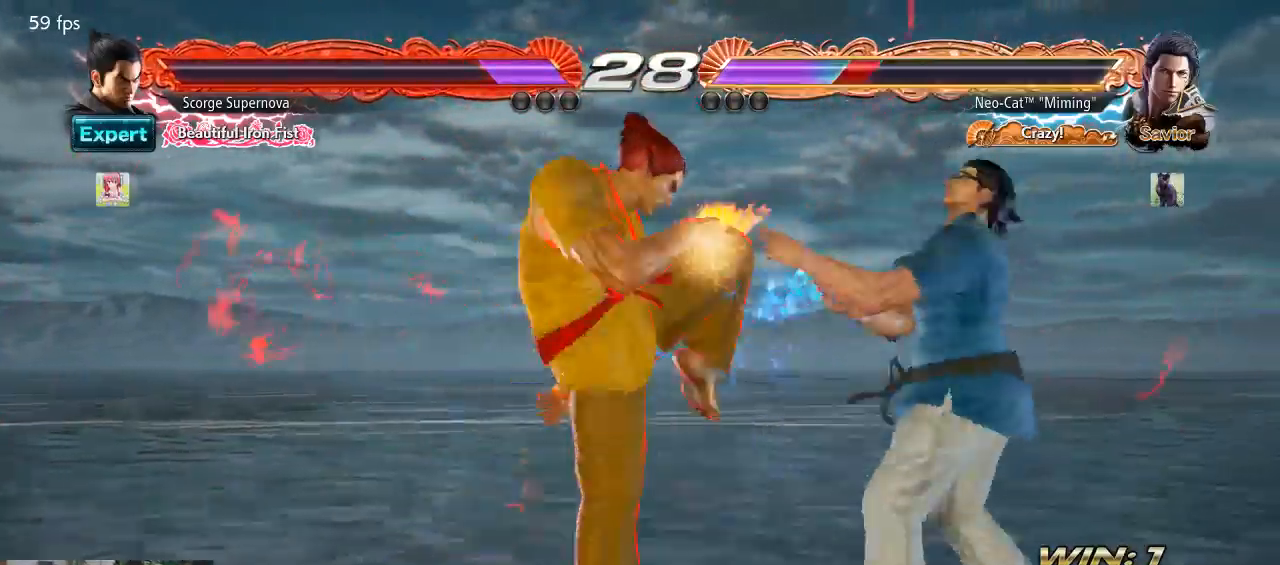
{"buttons": [], "left_stick": "right", "events": [[67, "left_stick", "right"], [367, "left_stick", "center"], [500, "left_stick", "right"]]}
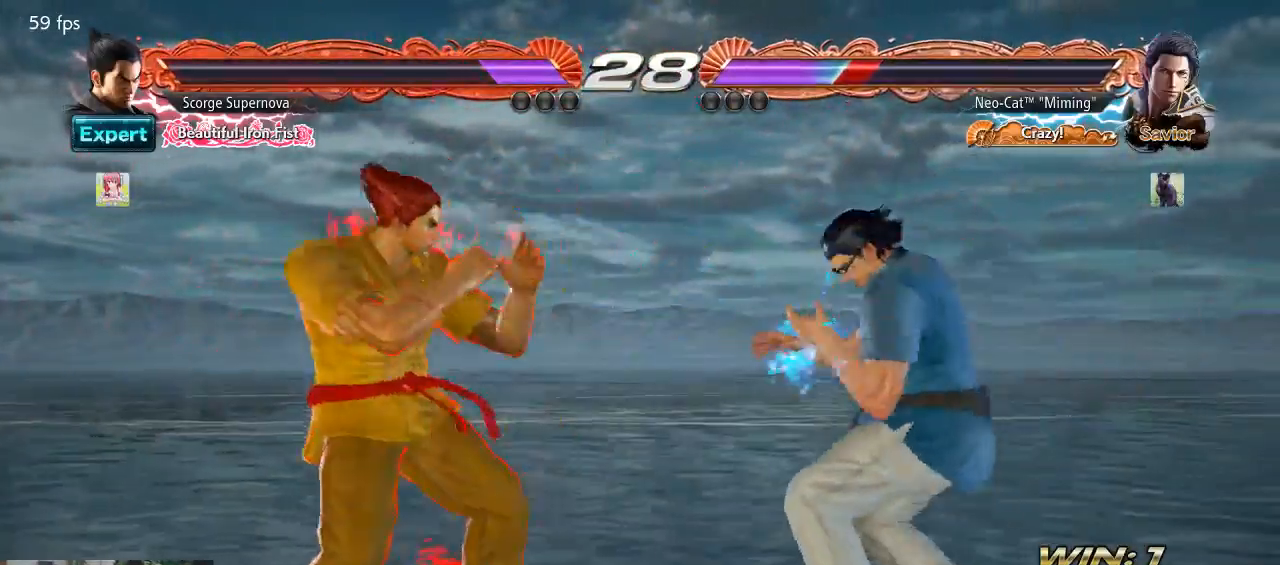
{"buttons": [], "left_stick": "right", "events": [[367, "left_stick", "center"], [433, "left_stick", "right"]]}
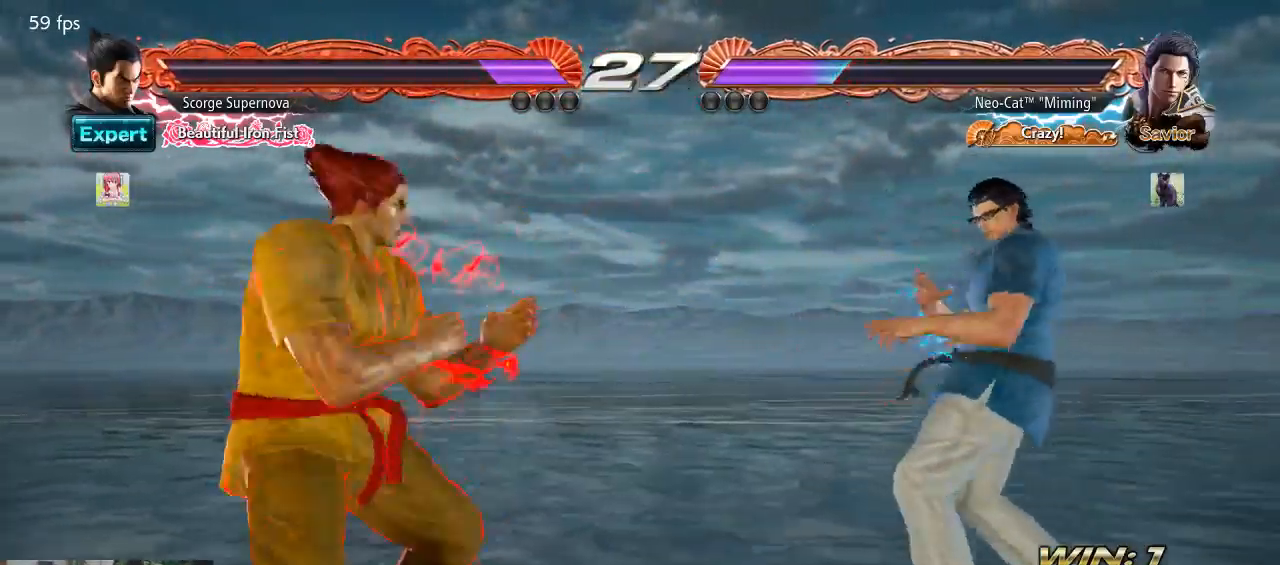
{"buttons": [], "left_stick": "center", "events": [[200, "left_stick", "center"], [267, "left_stick", "right"], [500, "left_stick", "center"]]}
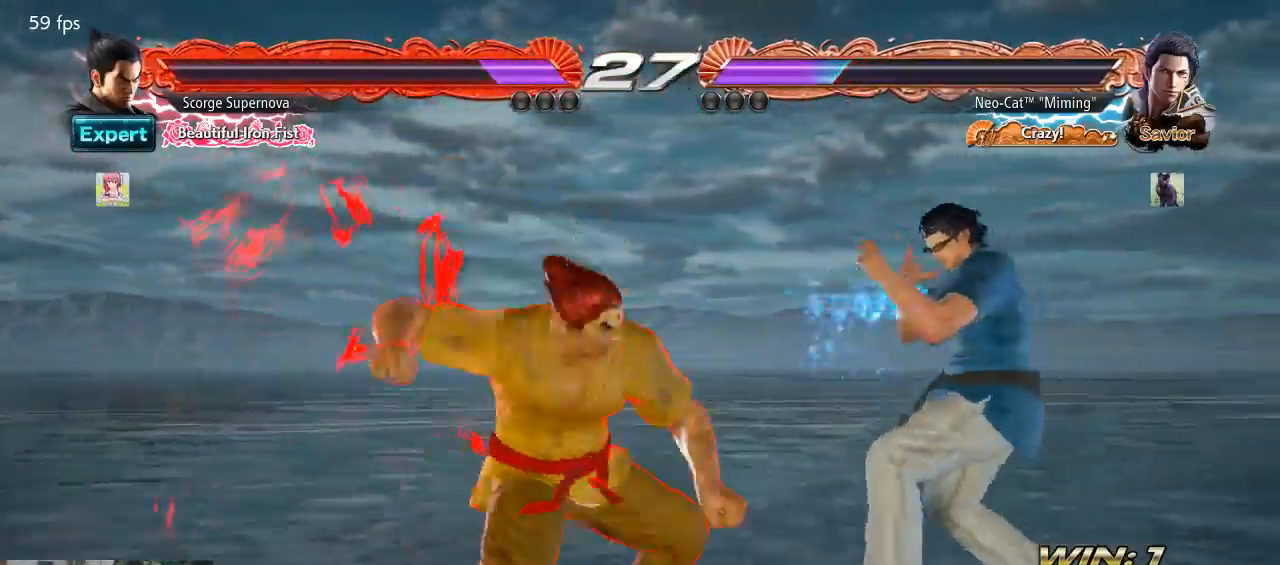
{"buttons": [], "left_stick": "left", "events": [[33, "left_stick", "left"], [67, "SQUARE", "down"], [67, "TRIANGLE", "down"], [333, "SQUARE", "up"], [333, "TRIANGLE", "up"], [367, "SQUARE", "down"], [367, "TRIANGLE", "down"], [467, "SQUARE", "up"], [500, "TRIANGLE", "up"]]}
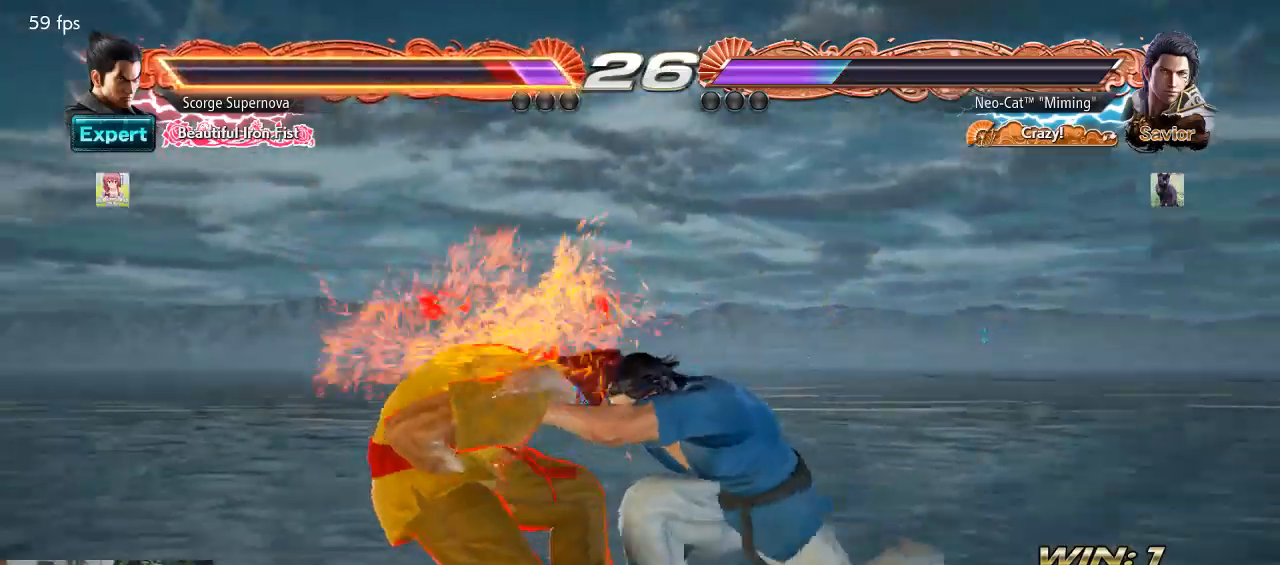
{"buttons": [], "left_stick": "center", "events": [[200, "SQUARE", "down"], [200, "TRIANGLE", "down"], [333, "SQUARE", "up"], [333, "TRIANGLE", "up"], [400, "left_stick", "center"]]}